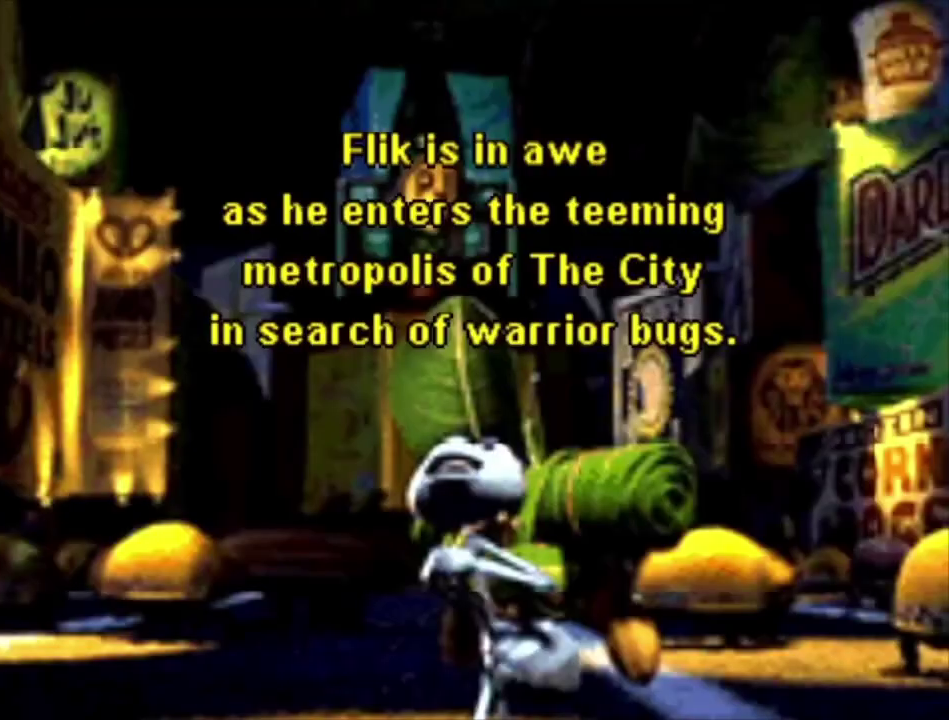
Gameplay with a controller (Xbox layout); each line is a JSON object with the inputs held at the frame after it (dt_ms = milliseconds from this image to that frame). "events" lists button and stick changes between this image and that frame as [ms after this image, input, new state], when the widget could be followed in between.
{"dt_ms": 200, "buttons": ["A"], "left_stick": "center", "right_stick": "center", "events": [[33, "A", "up"], [133, "A", "down"]]}
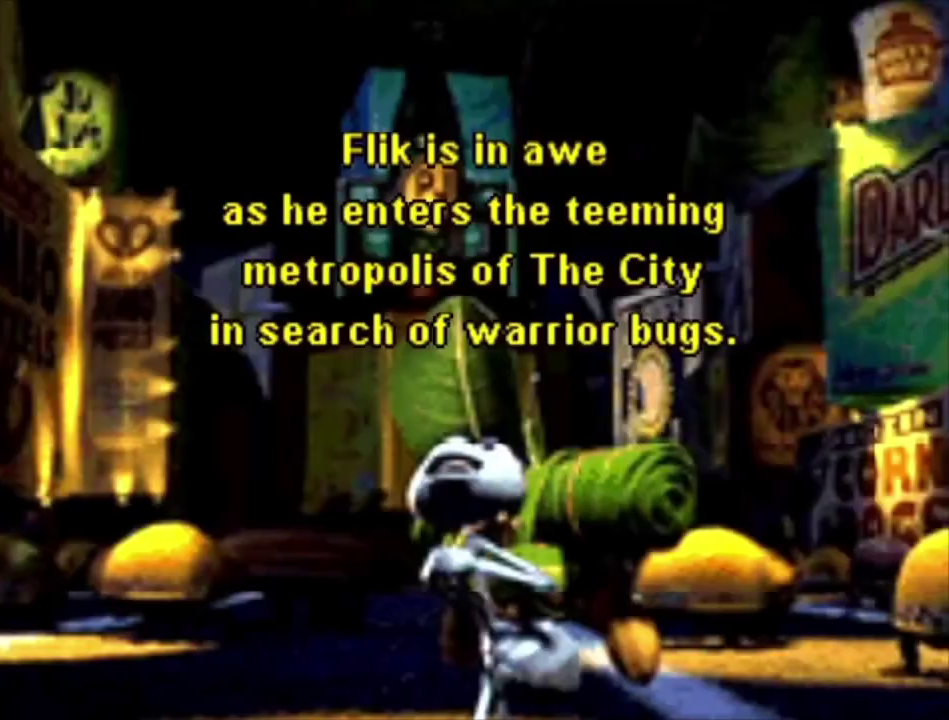
{"dt_ms": 100, "buttons": [], "left_stick": "center", "right_stick": "center", "events": [[33, "A", "up"]]}
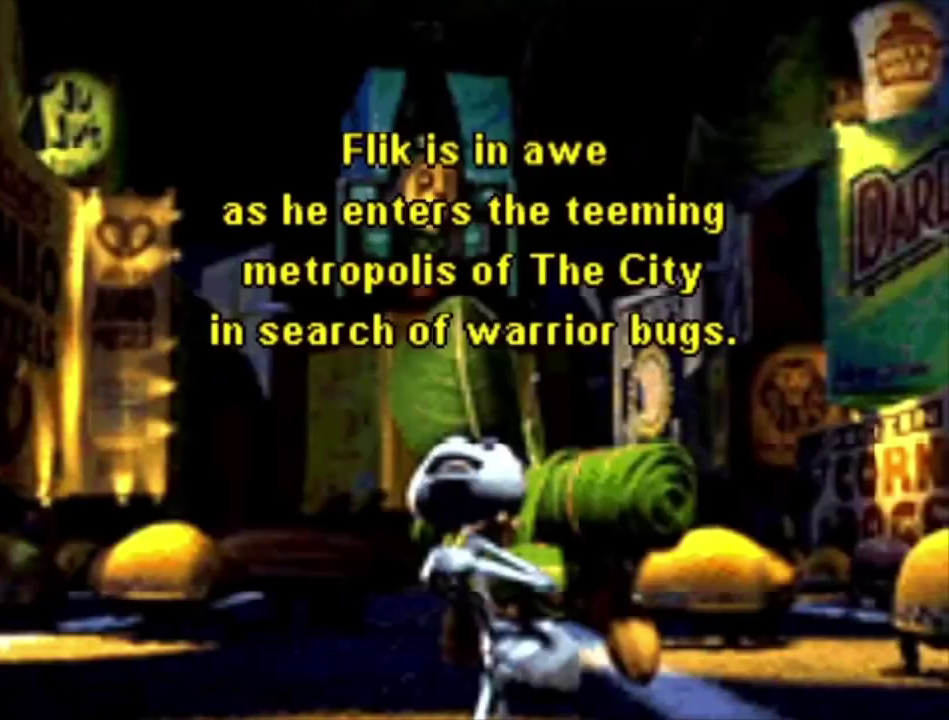
{"dt_ms": 100, "buttons": ["A"], "left_stick": "center", "right_stick": "center", "events": [[33, "A", "down"]]}
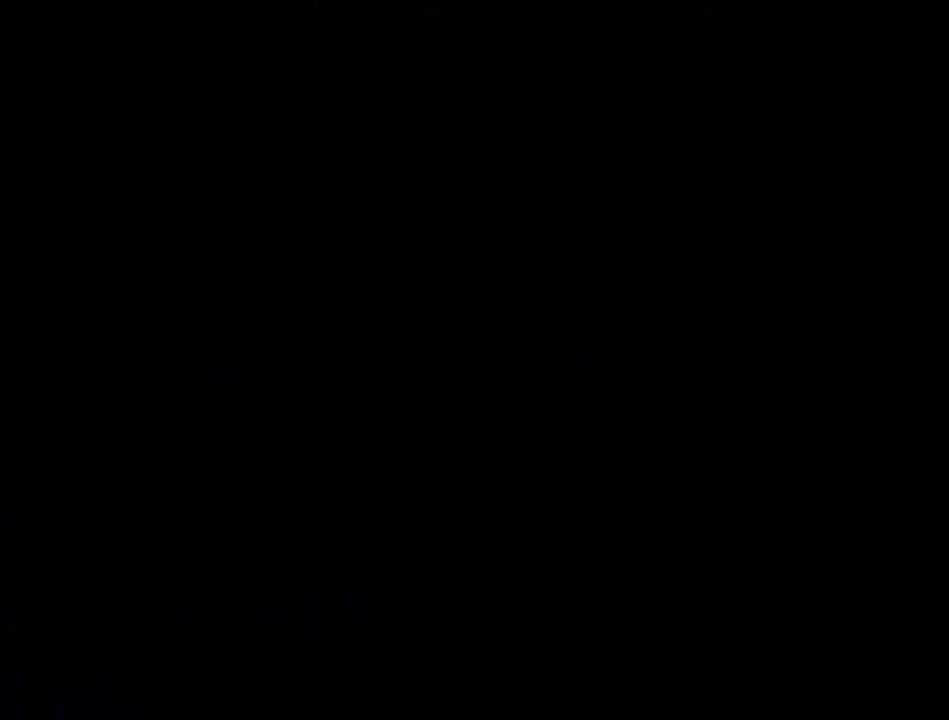
{"dt_ms": 200, "buttons": ["A"], "left_stick": "center", "right_stick": "center", "events": [[33, "A", "up"], [167, "A", "down"]]}
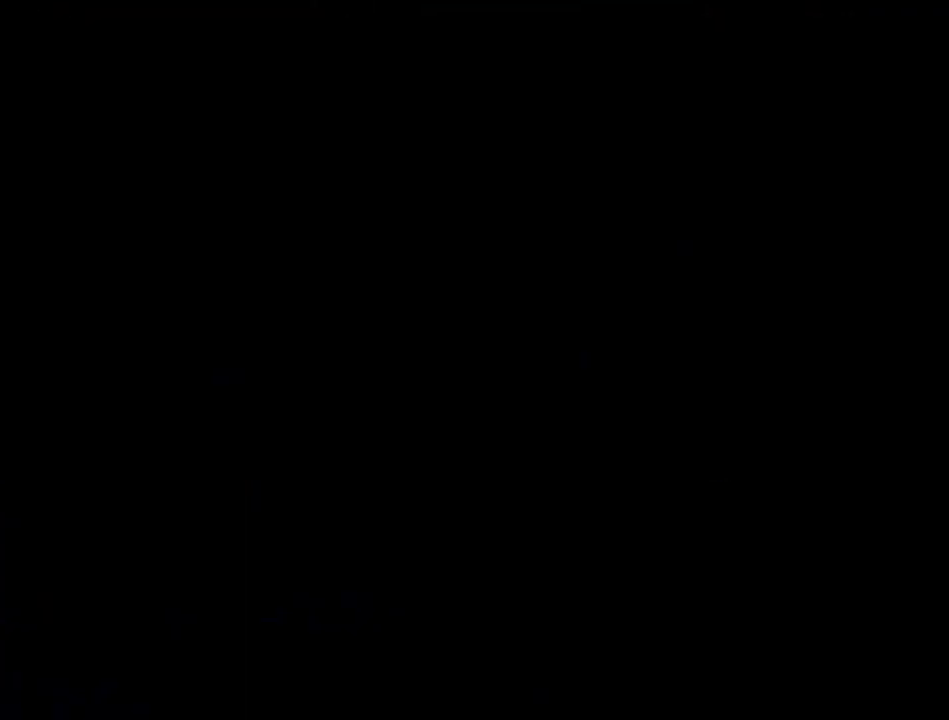
{"dt_ms": 100, "buttons": [], "left_stick": "center", "right_stick": "center", "events": [[67, "A", "up"]]}
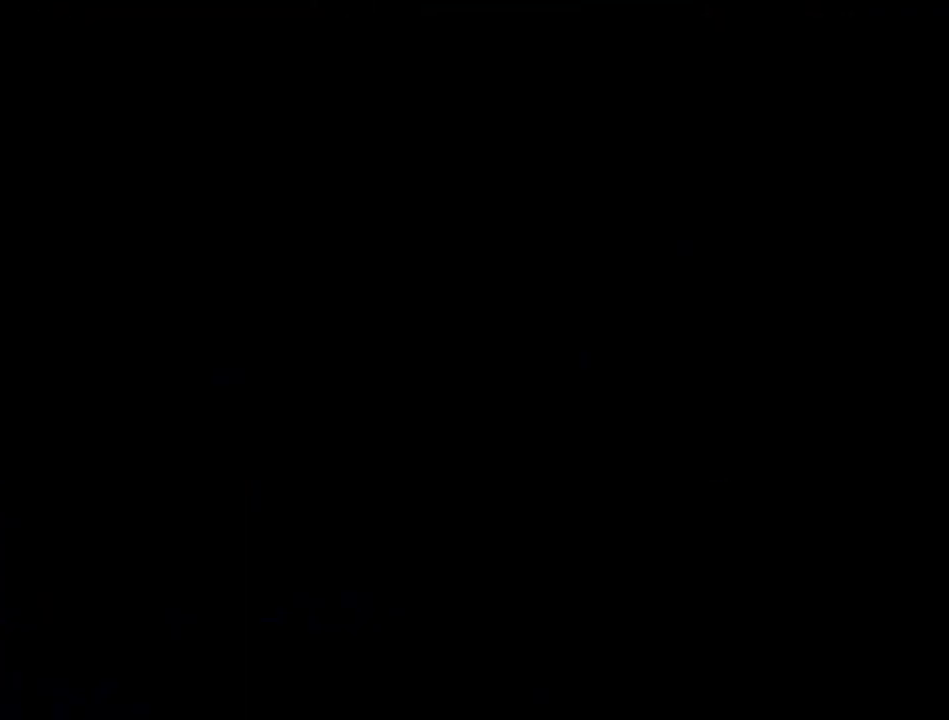
{"dt_ms": 300, "buttons": ["A"], "left_stick": "center", "right_stick": "center", "events": [[100, "A", "down"], [200, "A", "up"], [300, "A", "down"]]}
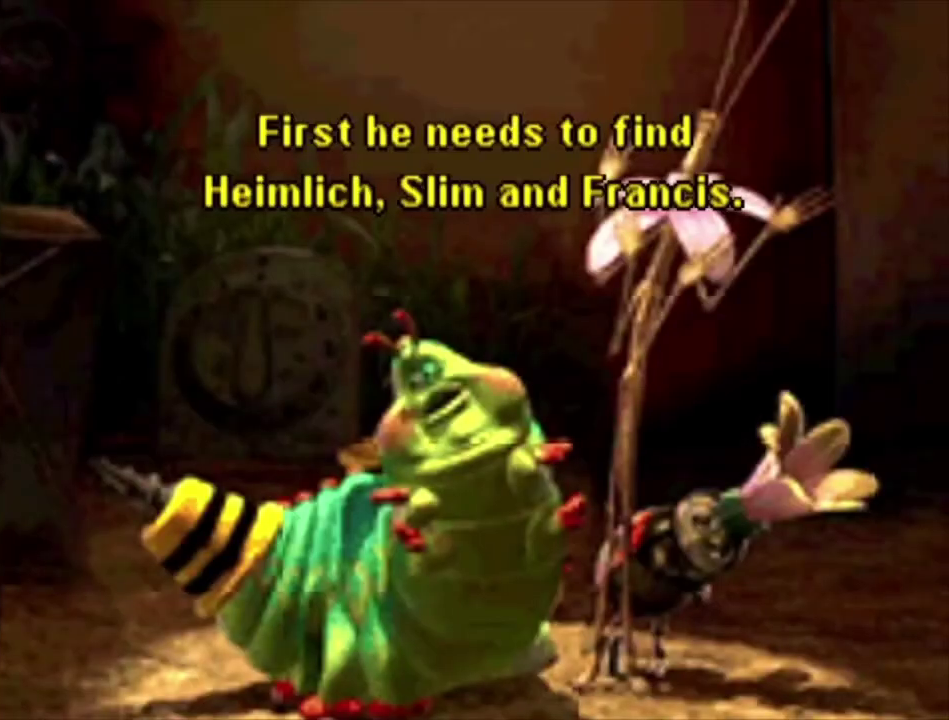
{"dt_ms": 500, "buttons": [], "left_stick": "center", "right_stick": "center", "events": [[133, "A", "up"], [233, "A", "down"], [333, "A", "up"], [433, "A", "down"], [500, "A", "up"]]}
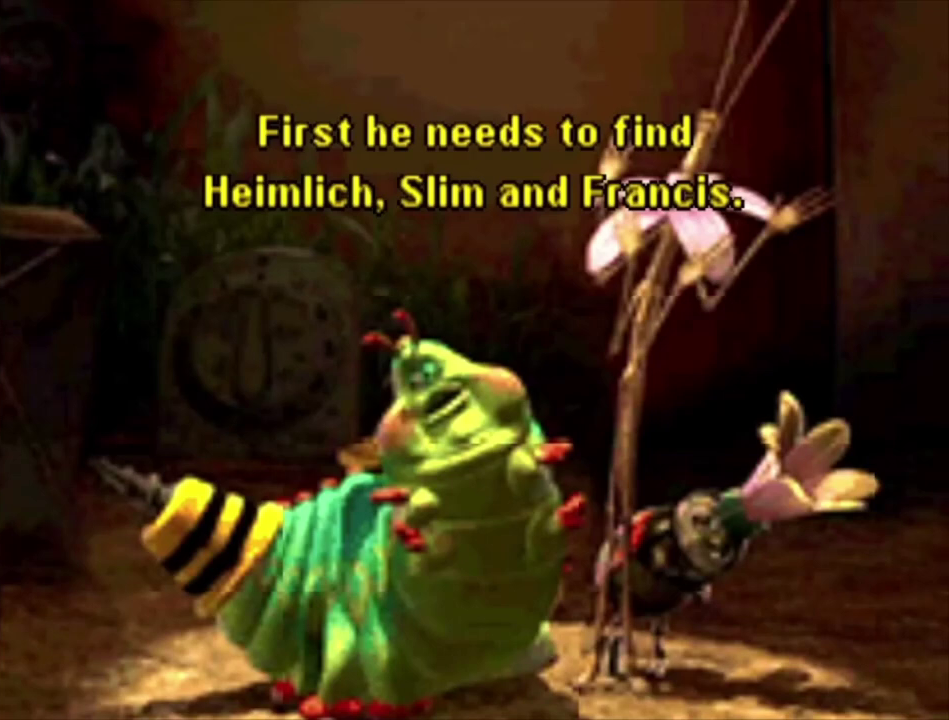
{"dt_ms": 500, "buttons": ["A"], "left_stick": "center", "right_stick": "center", "events": [[133, "A", "down"], [233, "A", "up"], [333, "A", "down"], [400, "A", "up"], [500, "A", "down"]]}
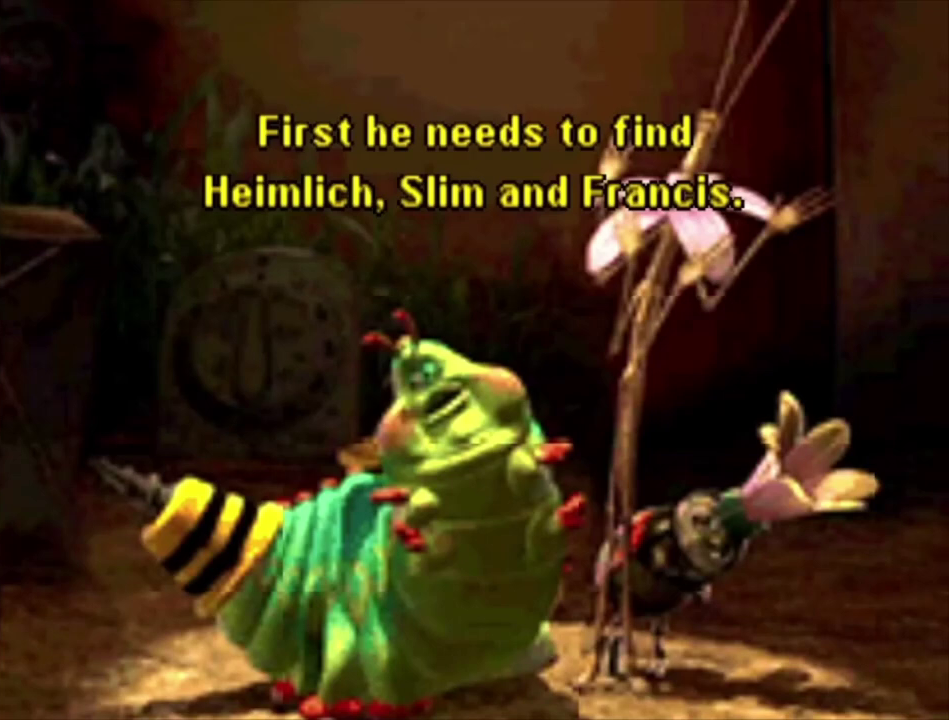
{"dt_ms": 500, "buttons": [], "left_stick": "center", "right_stick": "center", "events": [[100, "A", "up"], [200, "A", "down"], [300, "A", "up"], [400, "A", "down"], [500, "A", "up"]]}
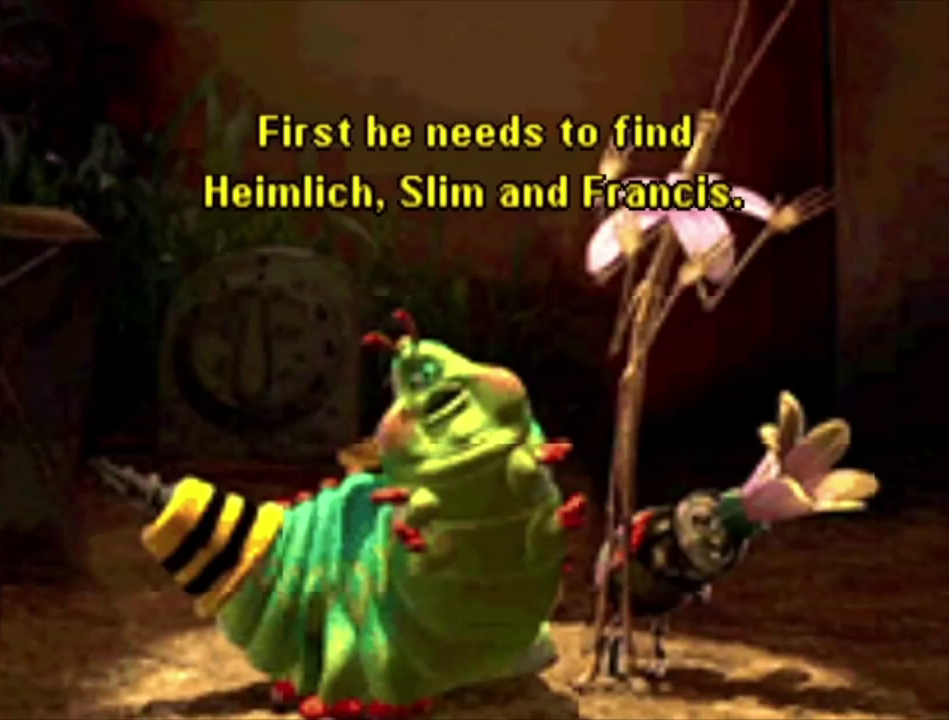
{"dt_ms": 500, "buttons": ["A"], "left_stick": "center", "right_stick": "center", "events": [[100, "A", "down"], [200, "A", "up"], [300, "A", "down"], [400, "A", "up"], [500, "A", "down"]]}
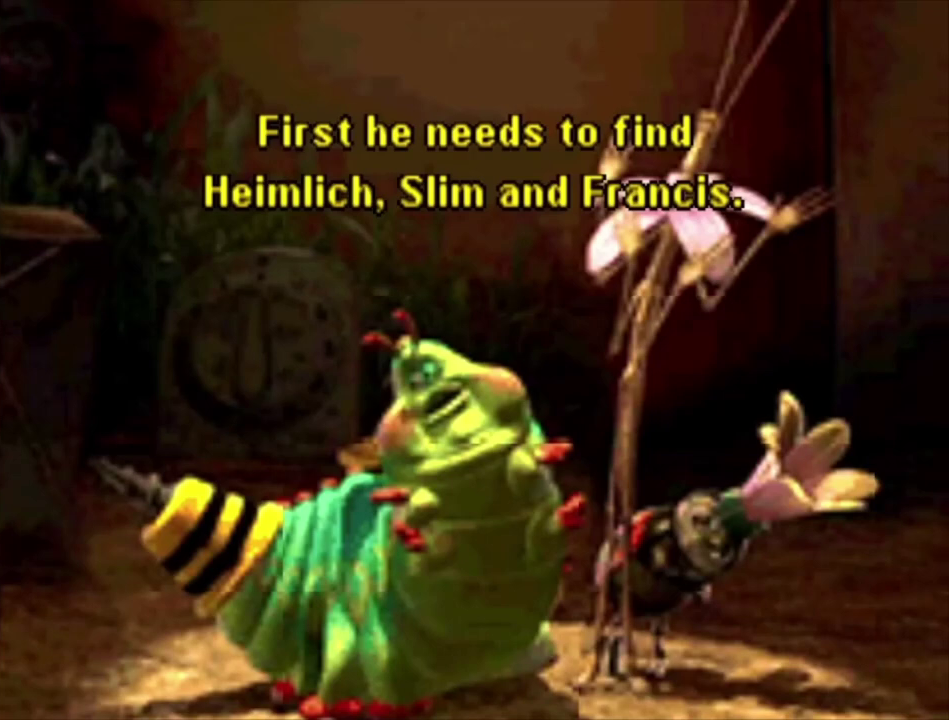
{"dt_ms": 500, "buttons": [], "left_stick": "center", "right_stick": "center", "events": [[100, "A", "up"], [233, "A", "down"], [333, "A", "up"], [433, "A", "down"], [500, "A", "up"]]}
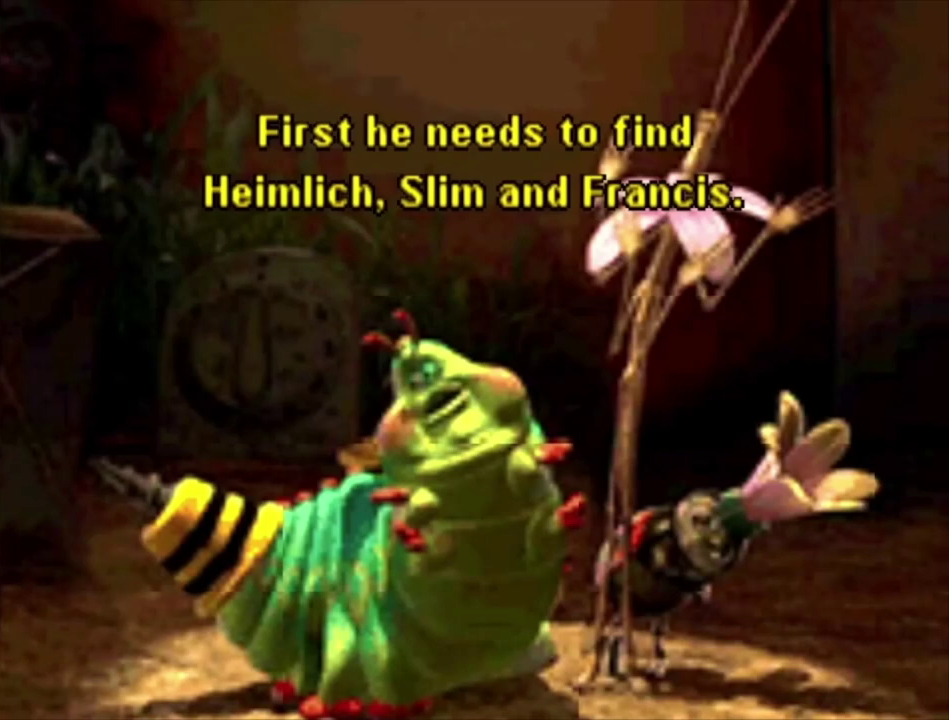
{"dt_ms": 500, "buttons": ["A"], "left_stick": "center", "right_stick": "center", "events": [[100, "A", "down"], [200, "A", "up"], [300, "A", "down"], [400, "A", "up"], [467, "A", "down"]]}
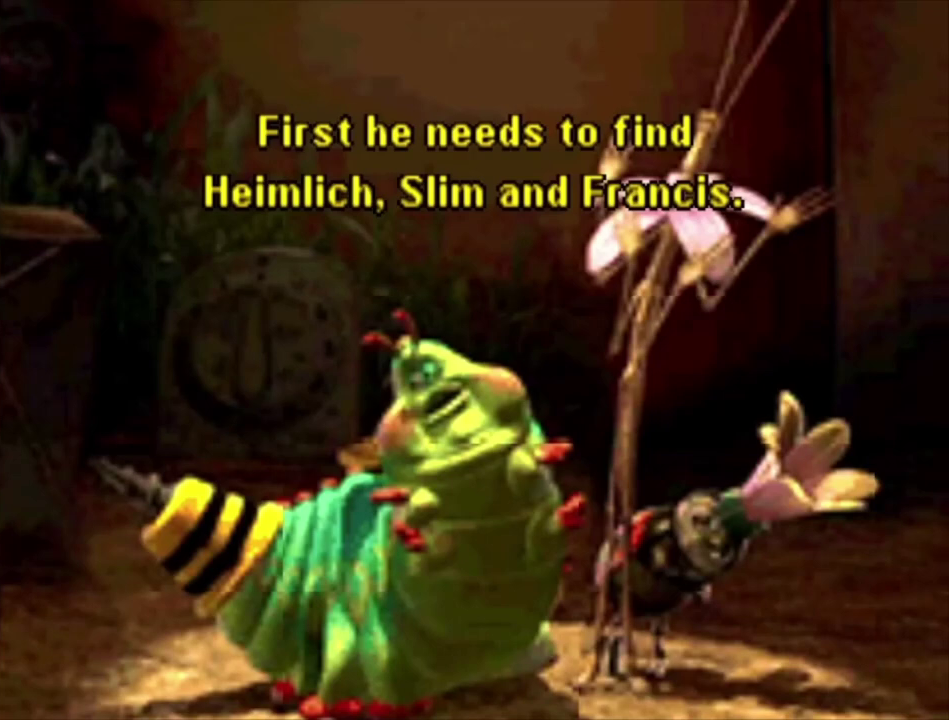
{"dt_ms": 500, "buttons": [], "left_stick": "center", "right_stick": "center", "events": [[67, "A", "up"], [167, "A", "down"], [233, "A", "up"], [367, "A", "down"], [433, "A", "up"]]}
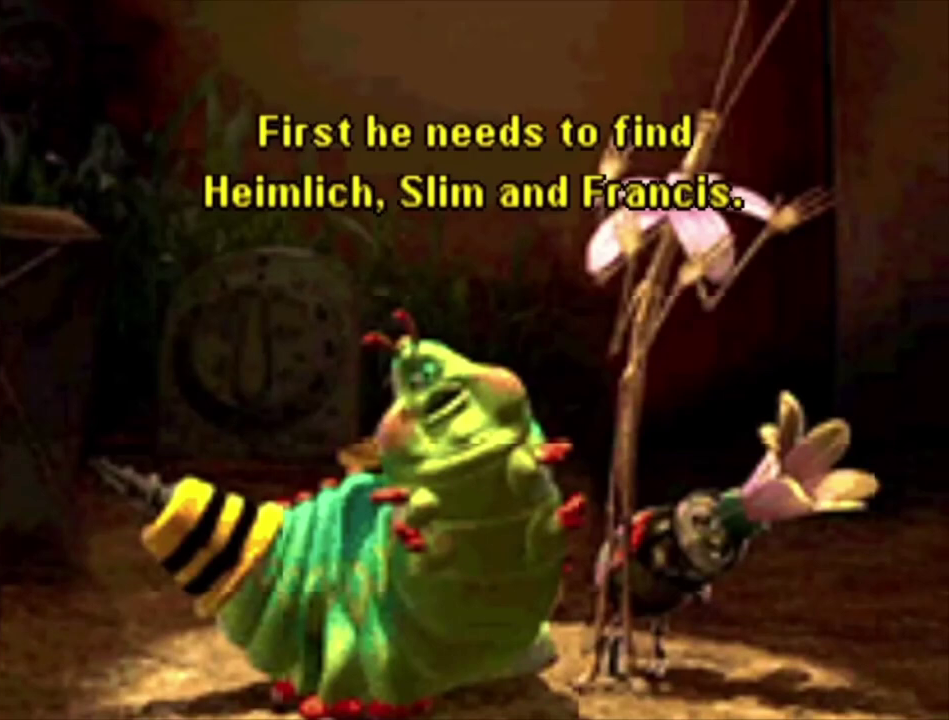
{"dt_ms": 500, "buttons": ["A"], "left_stick": "center", "right_stick": "center", "events": [[33, "A", "down"], [133, "A", "up"], [233, "A", "down"], [333, "A", "up"], [433, "A", "down"]]}
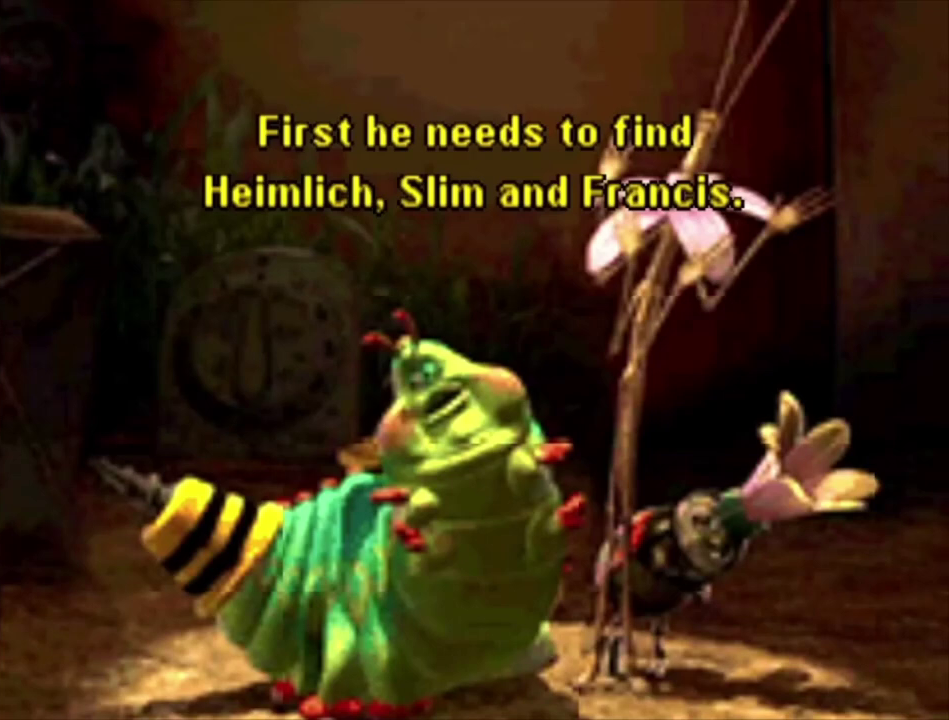
{"dt_ms": 500, "buttons": [], "left_stick": "center", "right_stick": "center", "events": [[33, "A", "up"], [133, "A", "down"], [233, "A", "up"], [333, "A", "down"], [433, "A", "up"]]}
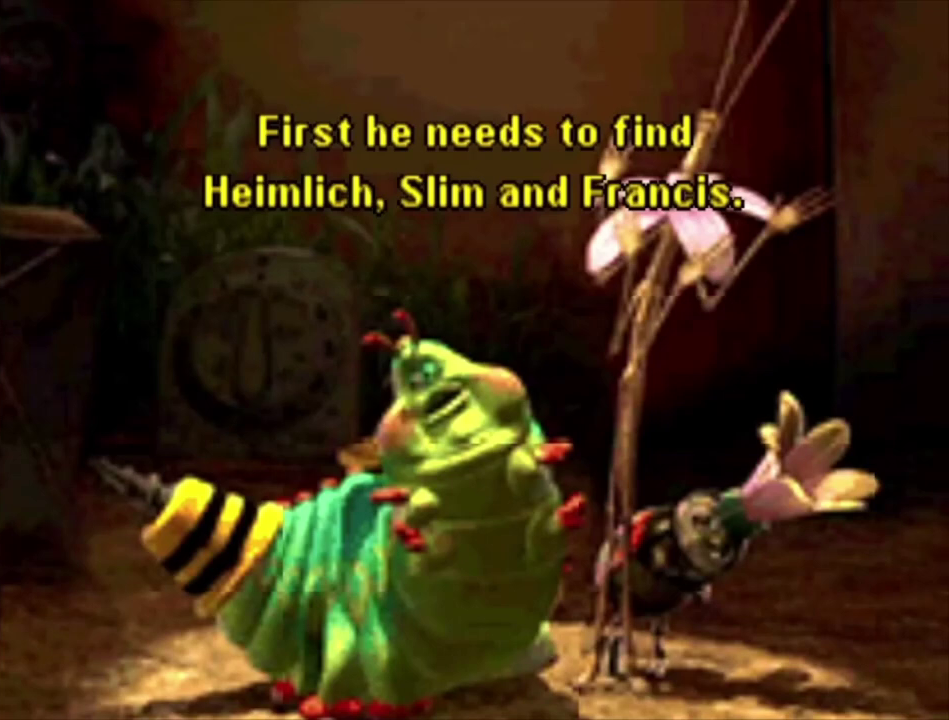
{"dt_ms": 600, "buttons": [], "left_stick": "center", "right_stick": "center", "events": [[33, "A", "down"], [133, "A", "up"], [233, "A", "down"], [300, "A", "up"], [467, "START", "down"], [600, "START", "up"]]}
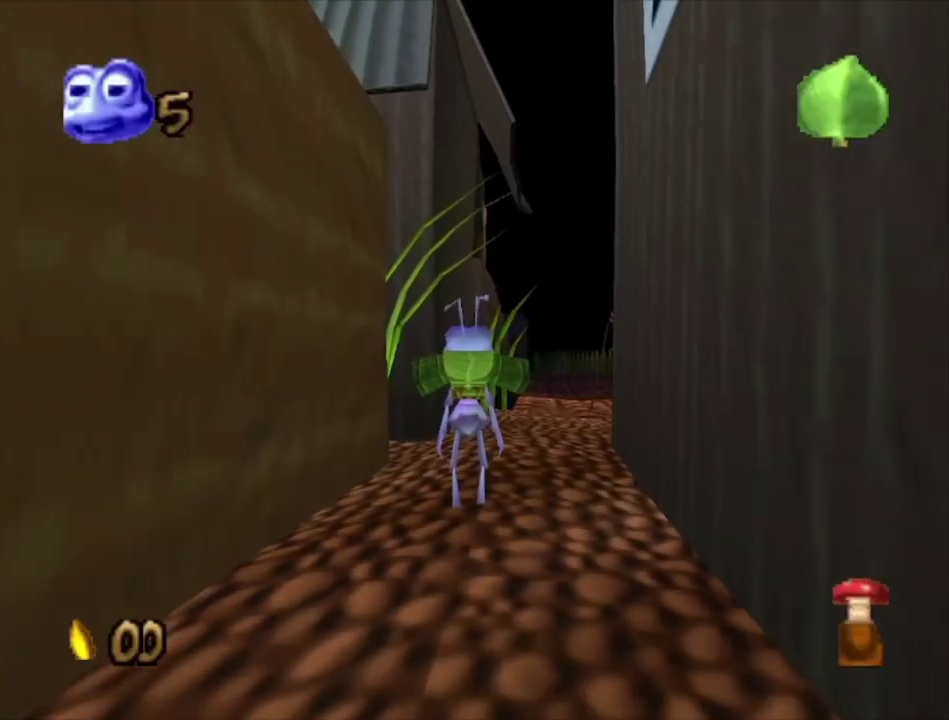
{"dt_ms": 500, "buttons": ["START"], "left_stick": "center", "right_stick": "center", "events": [[433, "START", "down"]]}
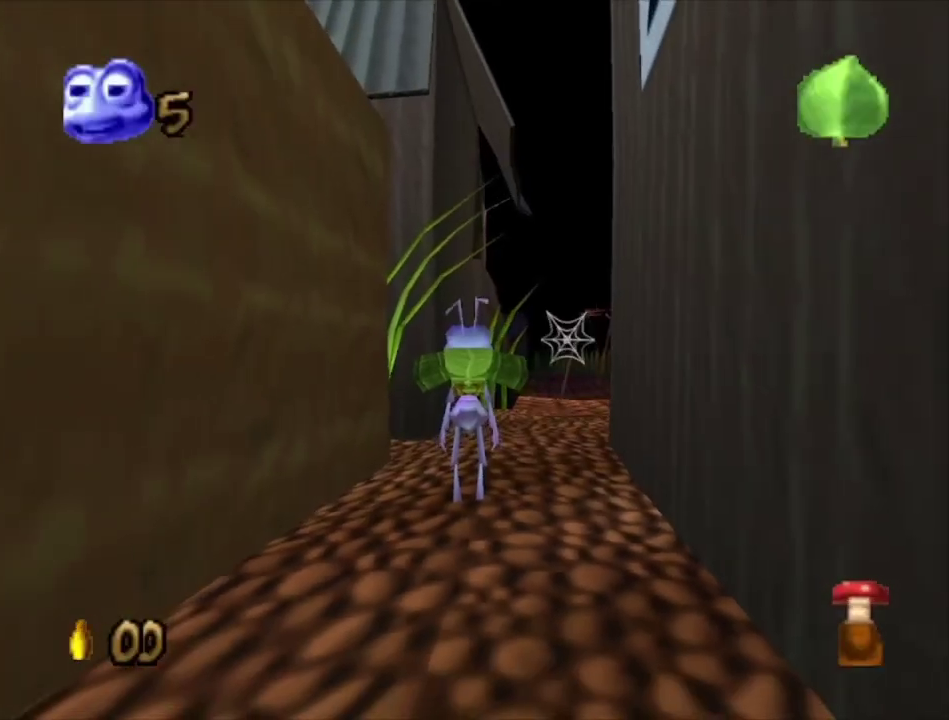
{"dt_ms": 400, "buttons": [], "left_stick": "center", "right_stick": "center", "events": [[167, "START", "up"]]}